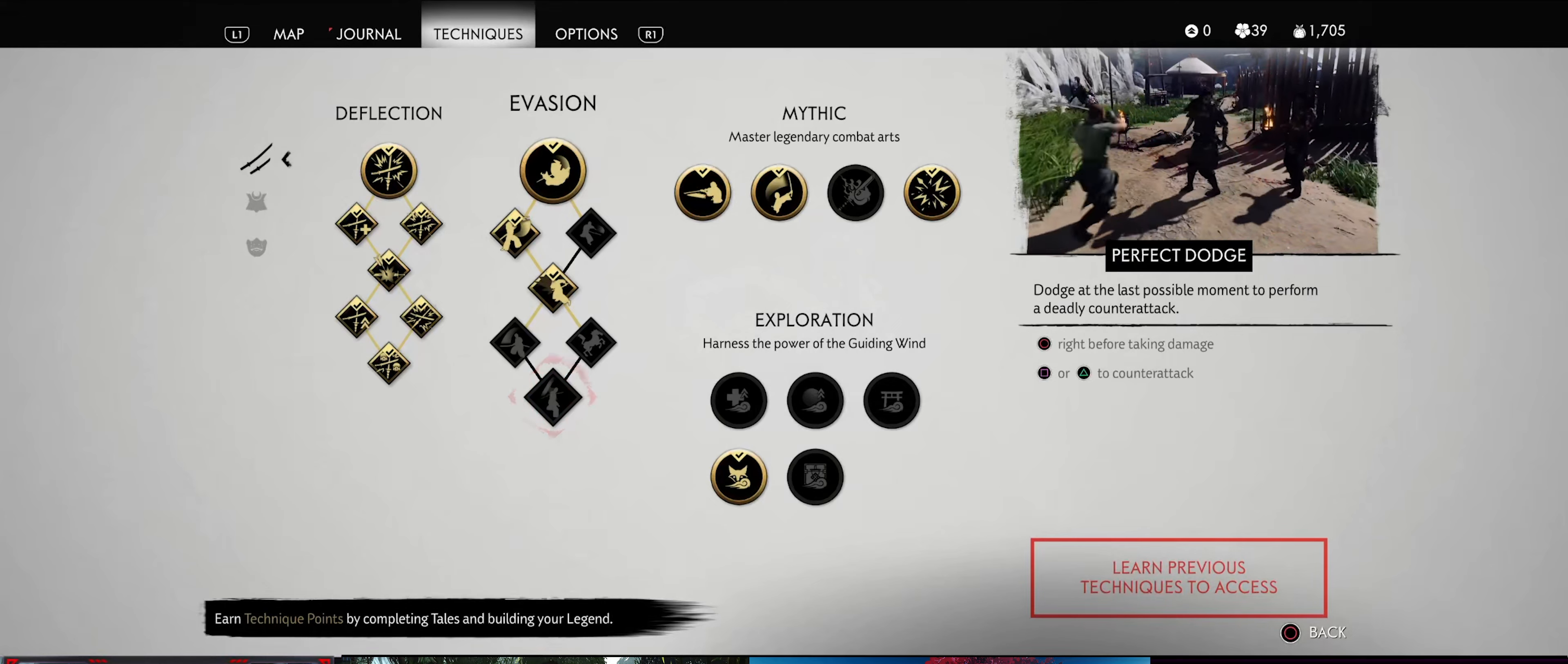
Gameplay with a controller (PlayStation layout); each line is a JSON object with the inputs held at the frame after it. "events" lists button and stick changes between this image and that frame as [ms after this image, input, new state], when the widget could be followed in between. Not read: TOUCHPAD.
{"buttons": [], "left_stick": "center", "right_stick": "center", "events": [[383, "DPAD_UP", "down"], [483, "DPAD_UP", "up"]]}
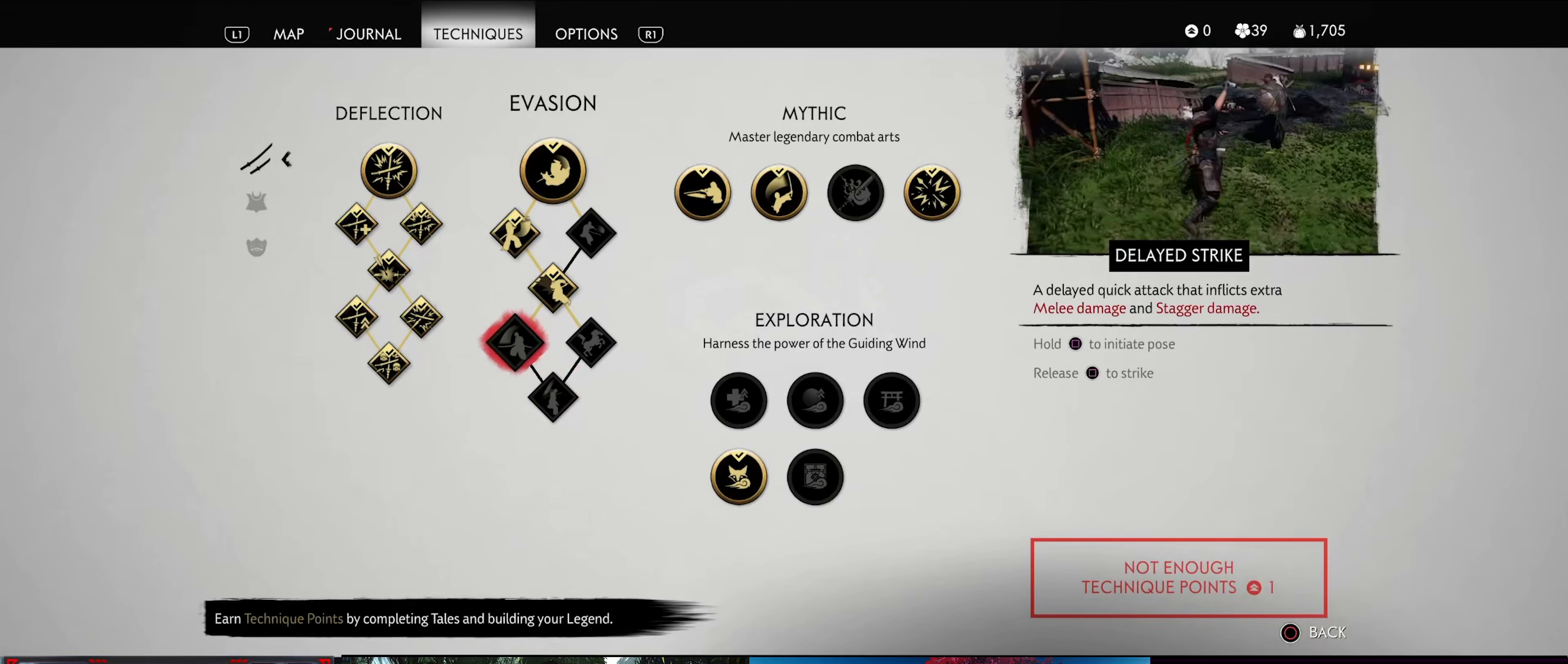
{"buttons": [], "left_stick": "center", "right_stick": "center", "events": [[216, "DPAD_RIGHT", "down"], [350, "DPAD_RIGHT", "up"]]}
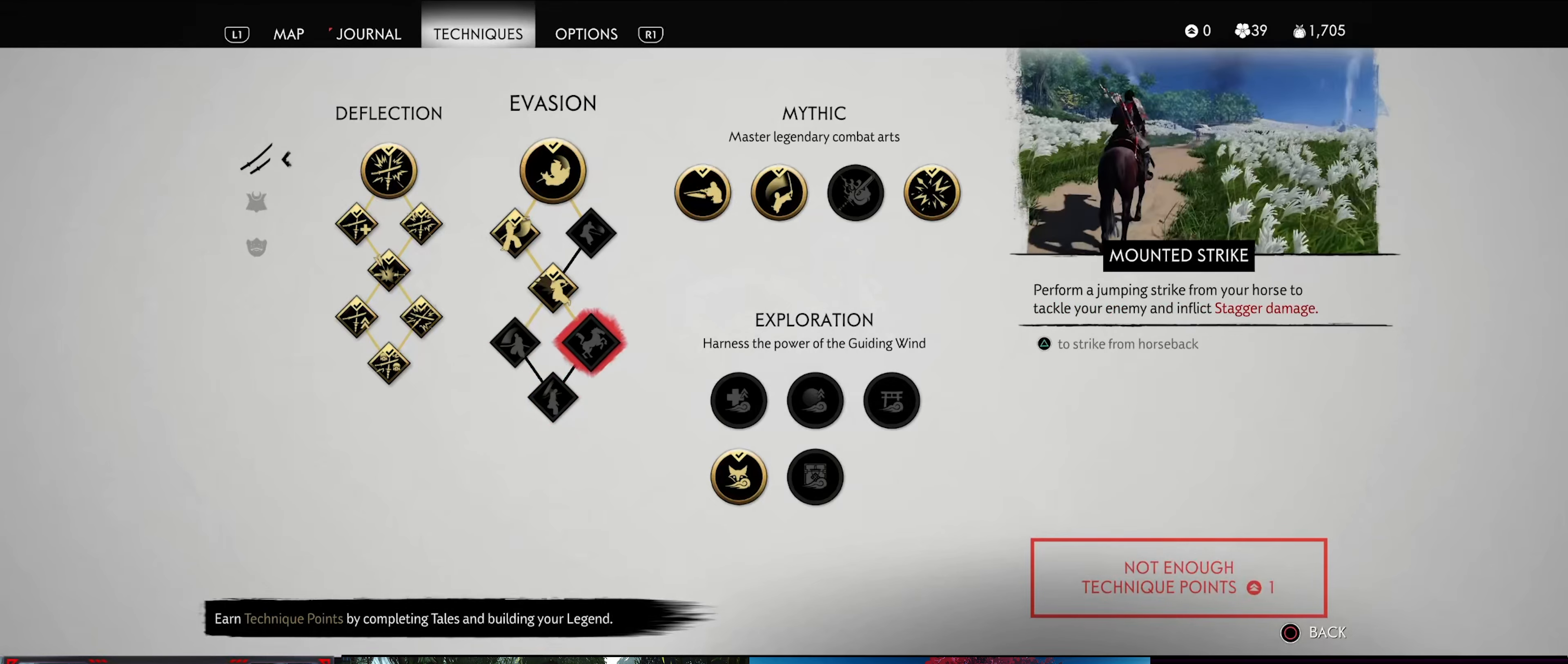
{"buttons": [], "left_stick": "center", "right_stick": "center", "events": []}
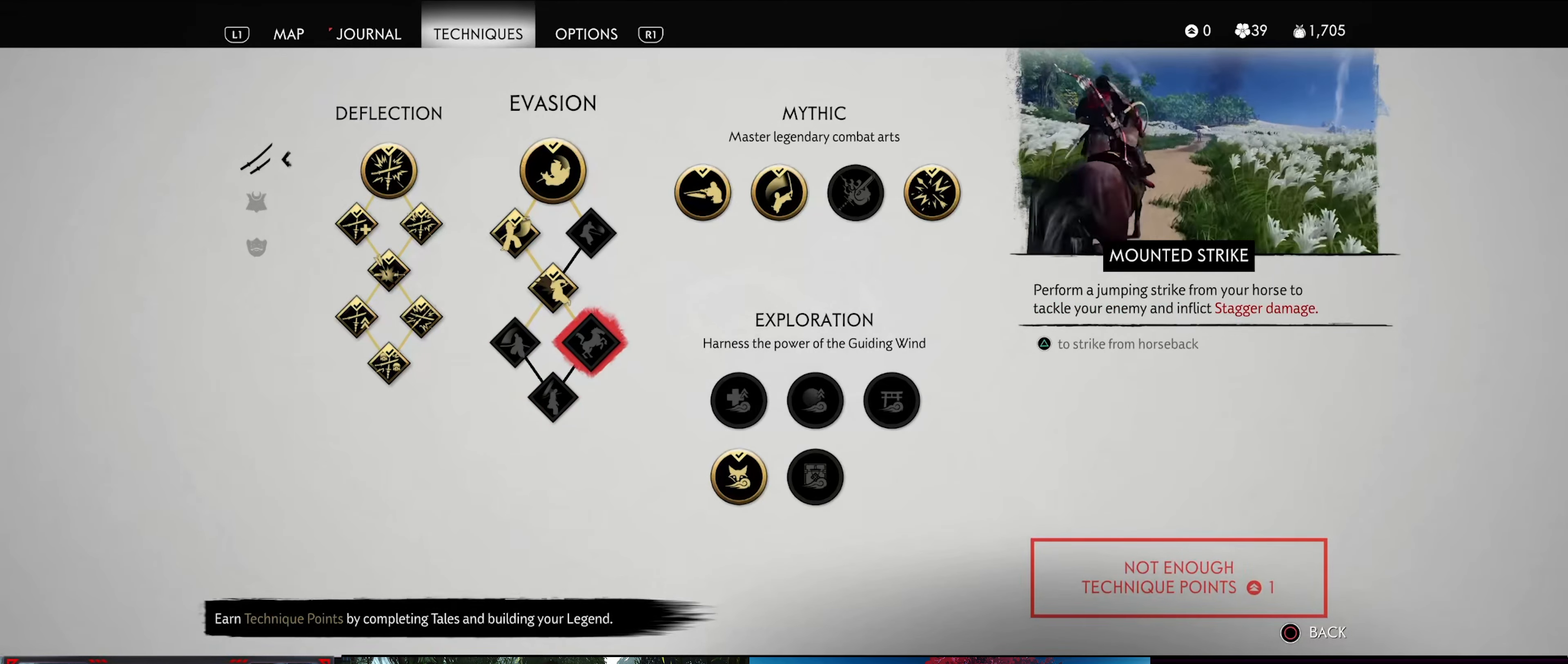
{"buttons": [], "left_stick": "center", "right_stick": "center", "events": []}
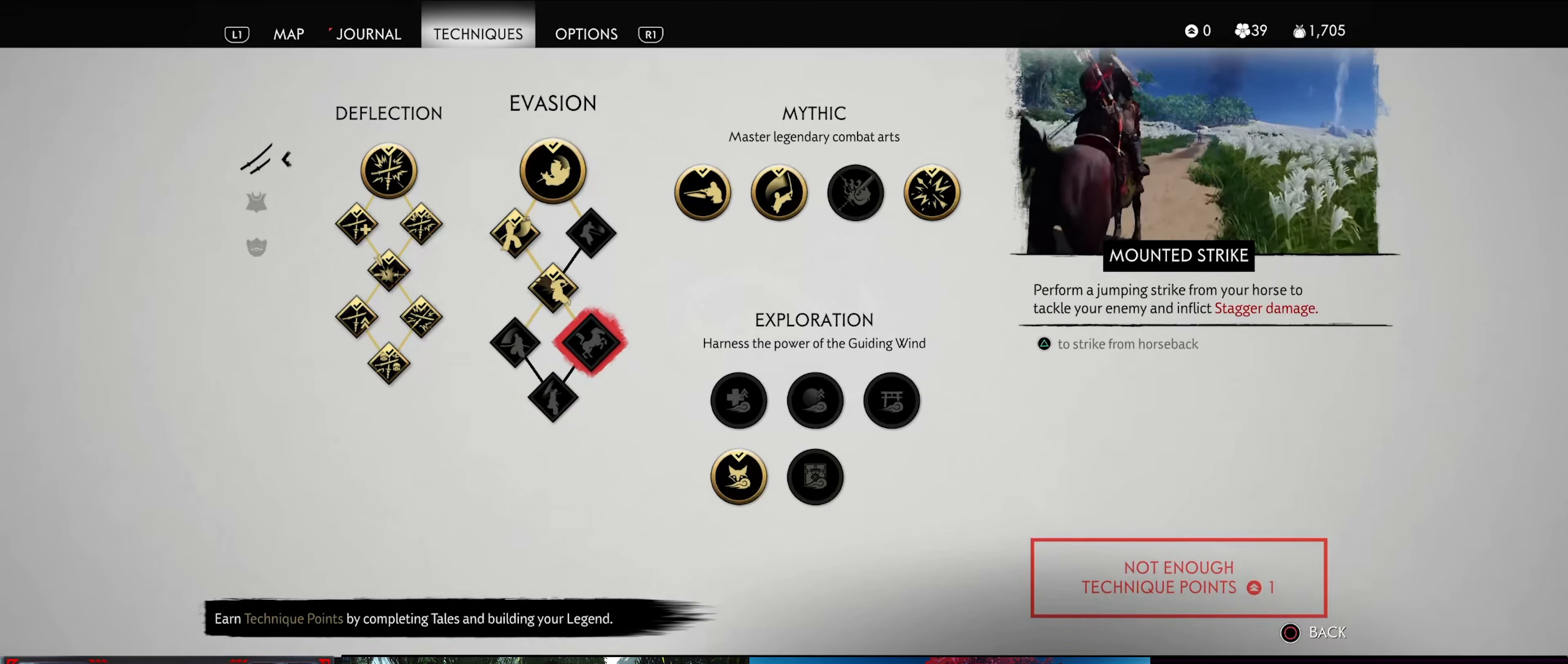
{"buttons": [], "left_stick": "center", "right_stick": "center", "events": []}
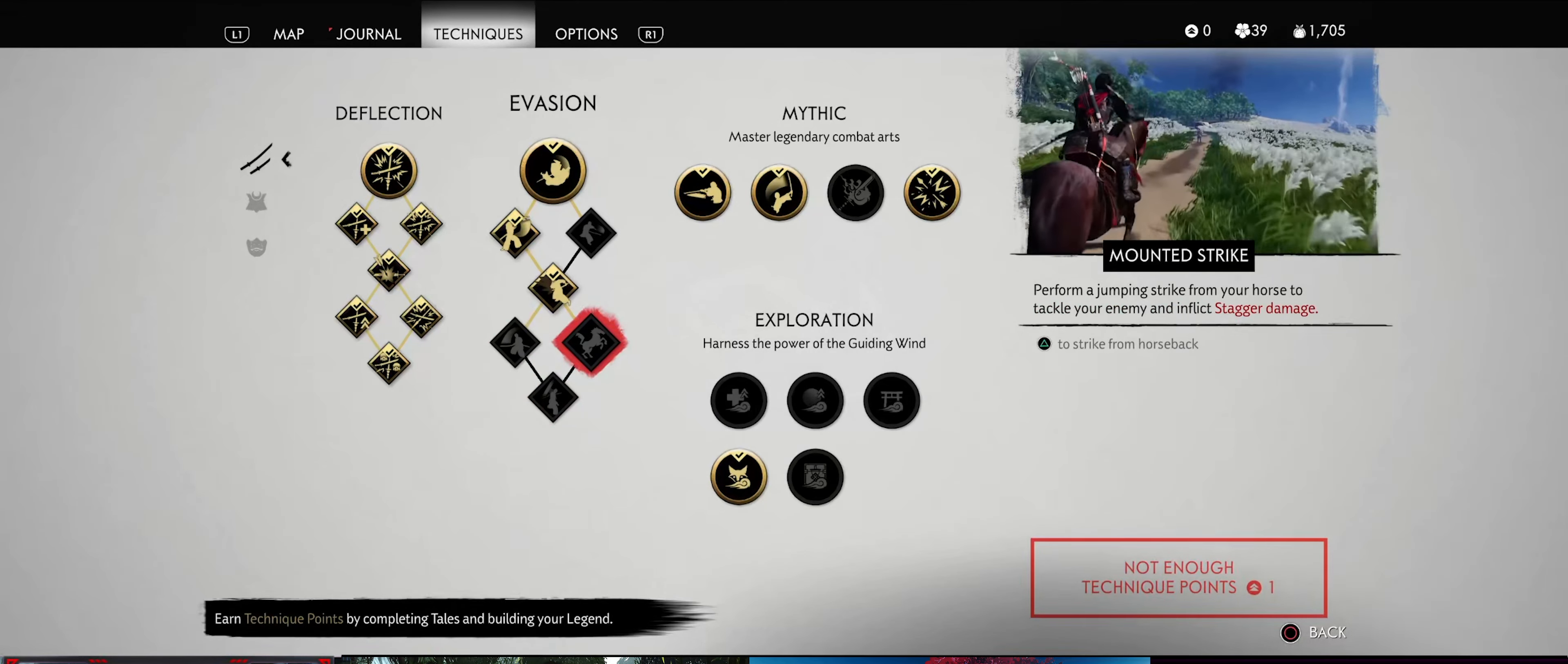
{"buttons": [], "left_stick": "center", "right_stick": "center", "events": [[183, "CIRCLE", "down"], [300, "CIRCLE", "up"]]}
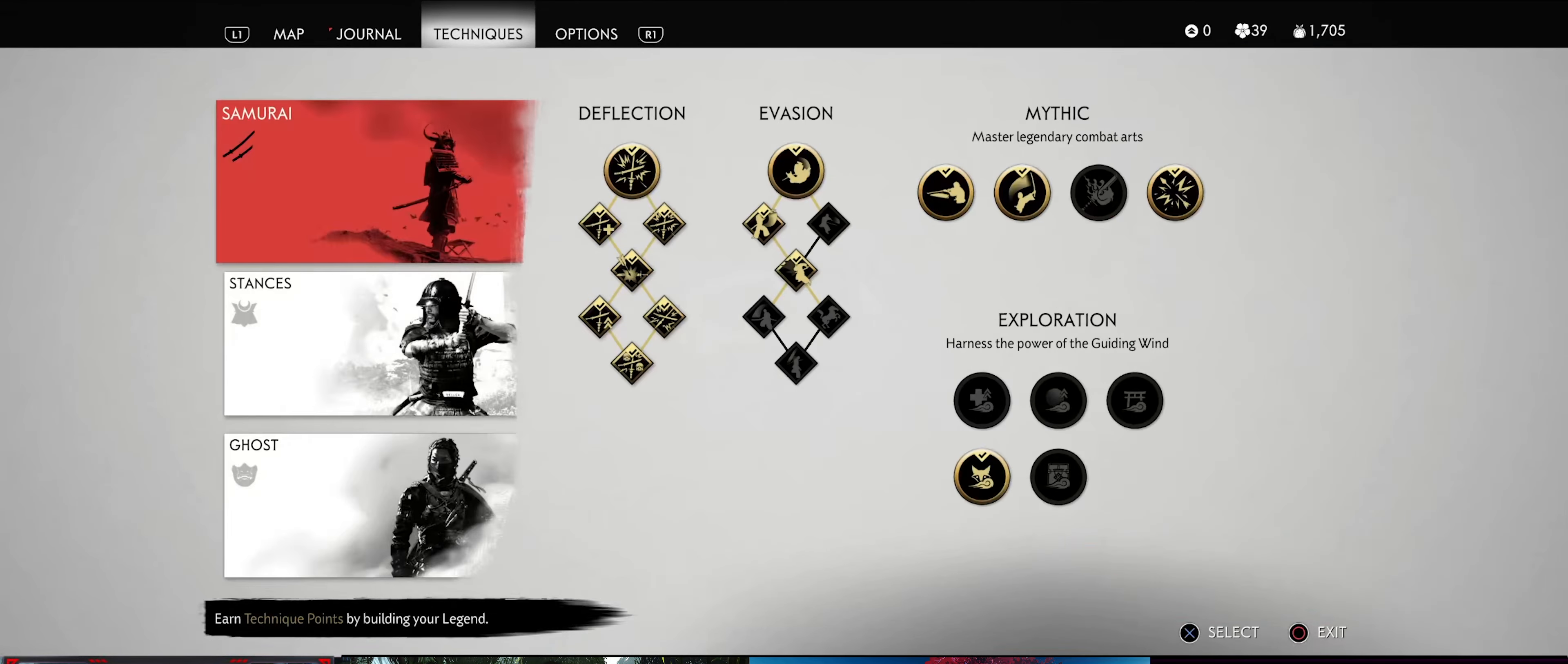
{"buttons": [], "left_stick": "center", "right_stick": "center", "events": [[200, "CIRCLE", "down"], [350, "CIRCLE", "up"]]}
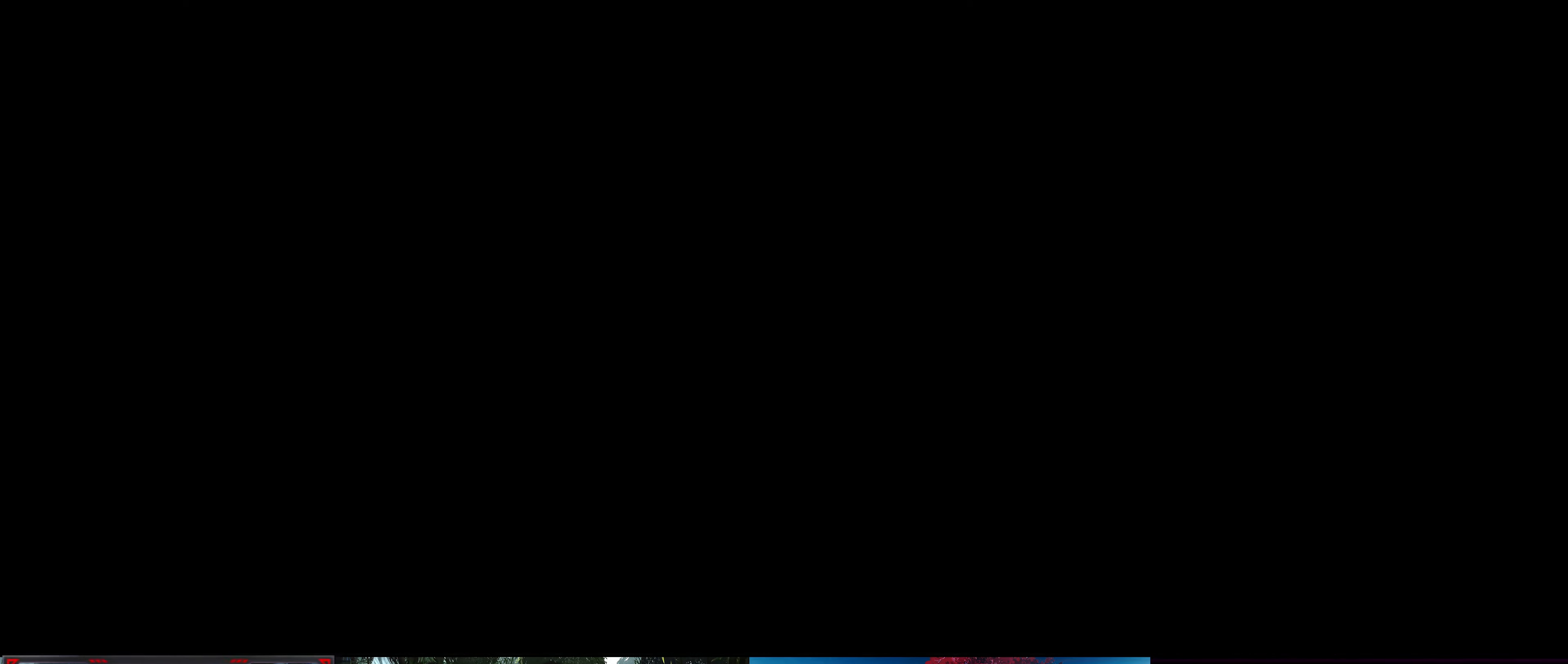
{"buttons": [], "left_stick": "center", "right_stick": "center", "events": []}
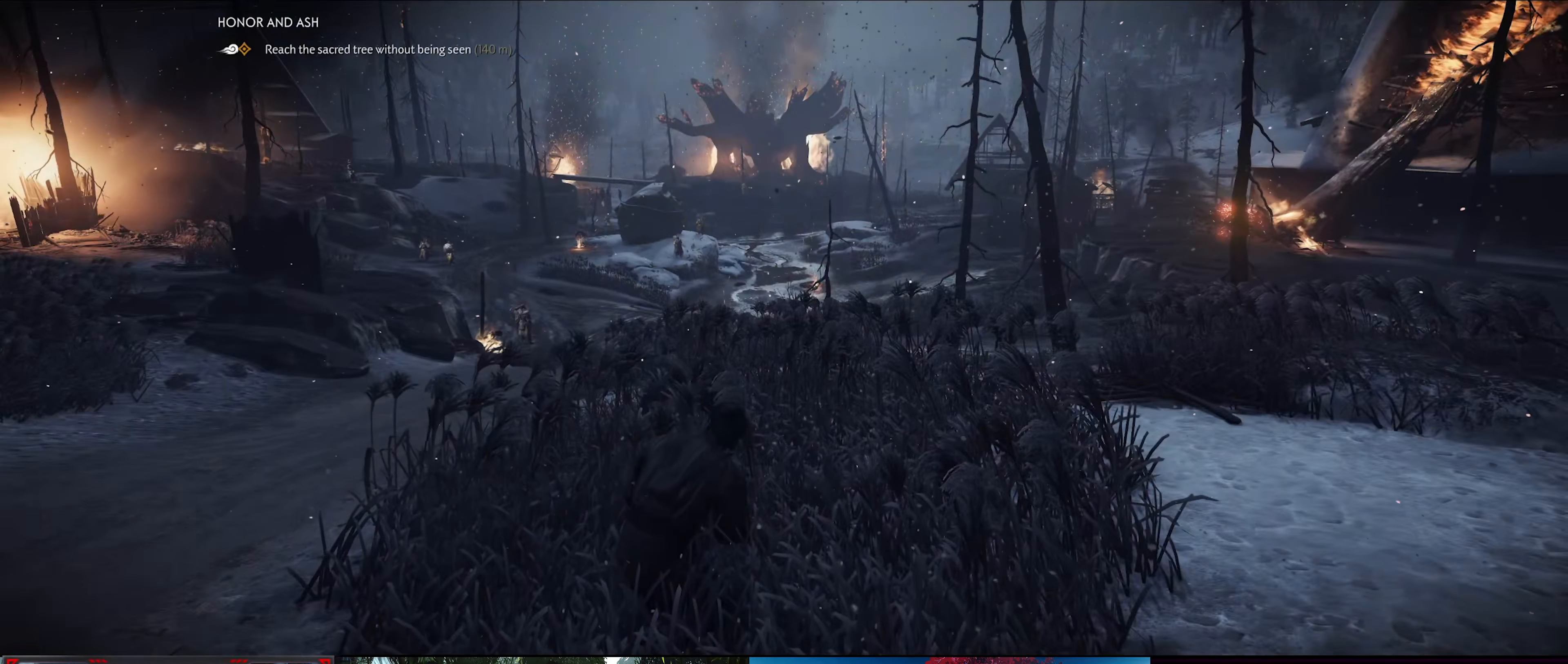
{"buttons": [], "left_stick": "center", "right_stick": "down", "events": [[416, "right_stick", "down"]]}
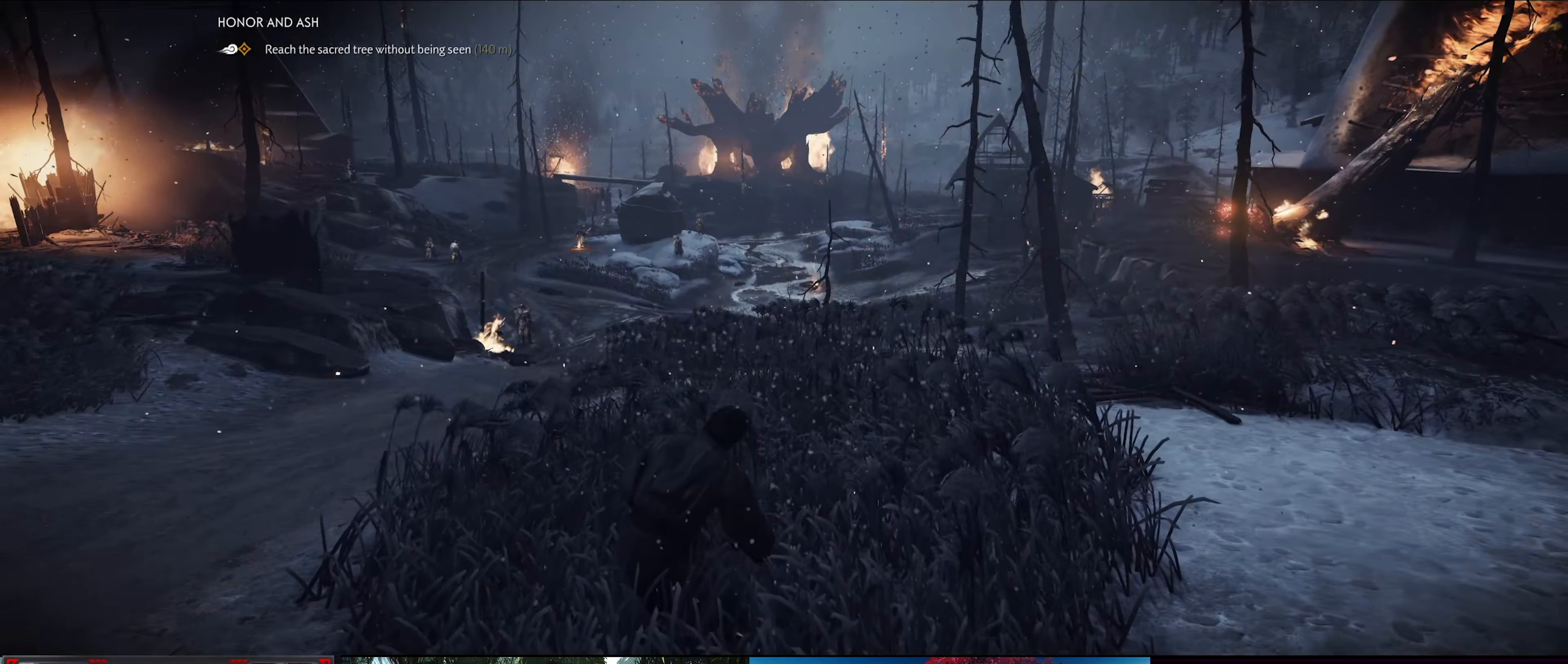
{"buttons": [], "left_stick": "center", "right_stick": "center", "events": [[166, "right_stick", "down-right"], [316, "right_stick", "center"]]}
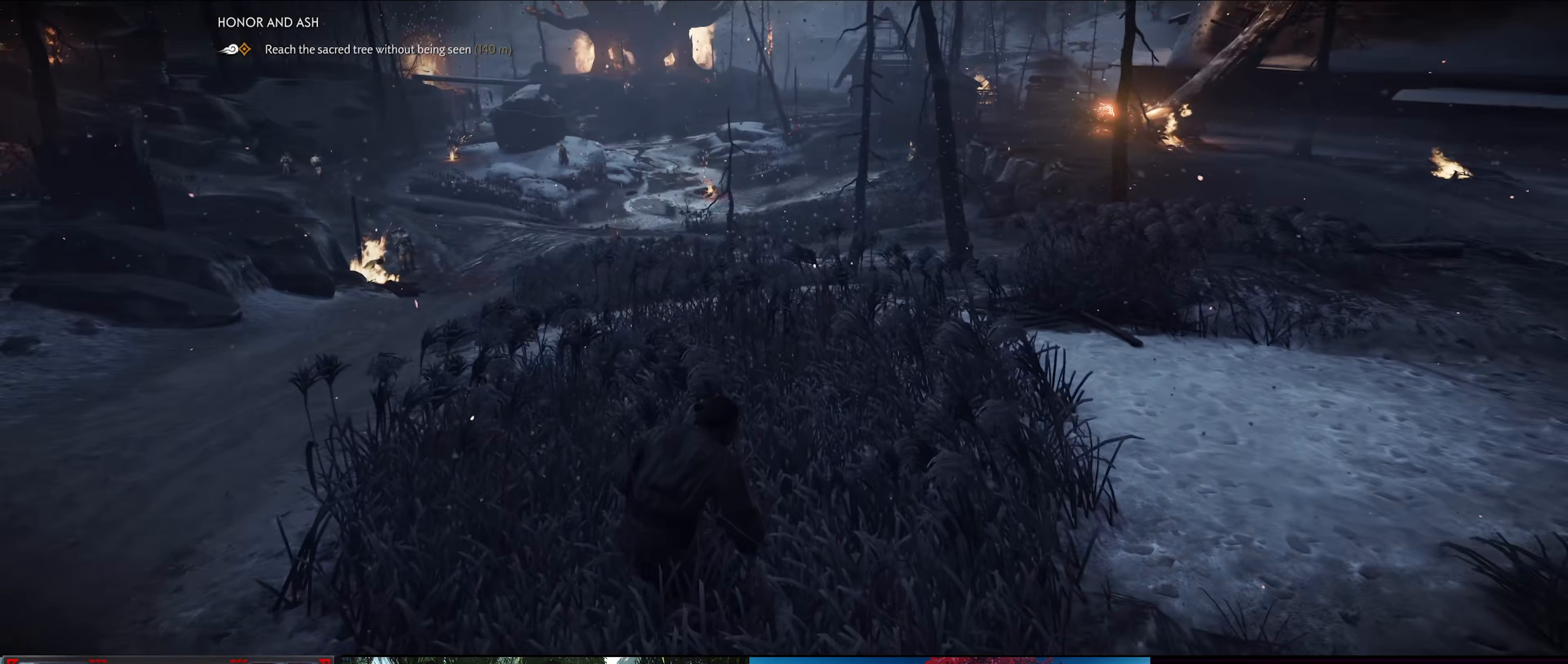
{"buttons": [], "left_stick": "up-right", "right_stick": "center", "events": [[167, "left_stick", "up-right"]]}
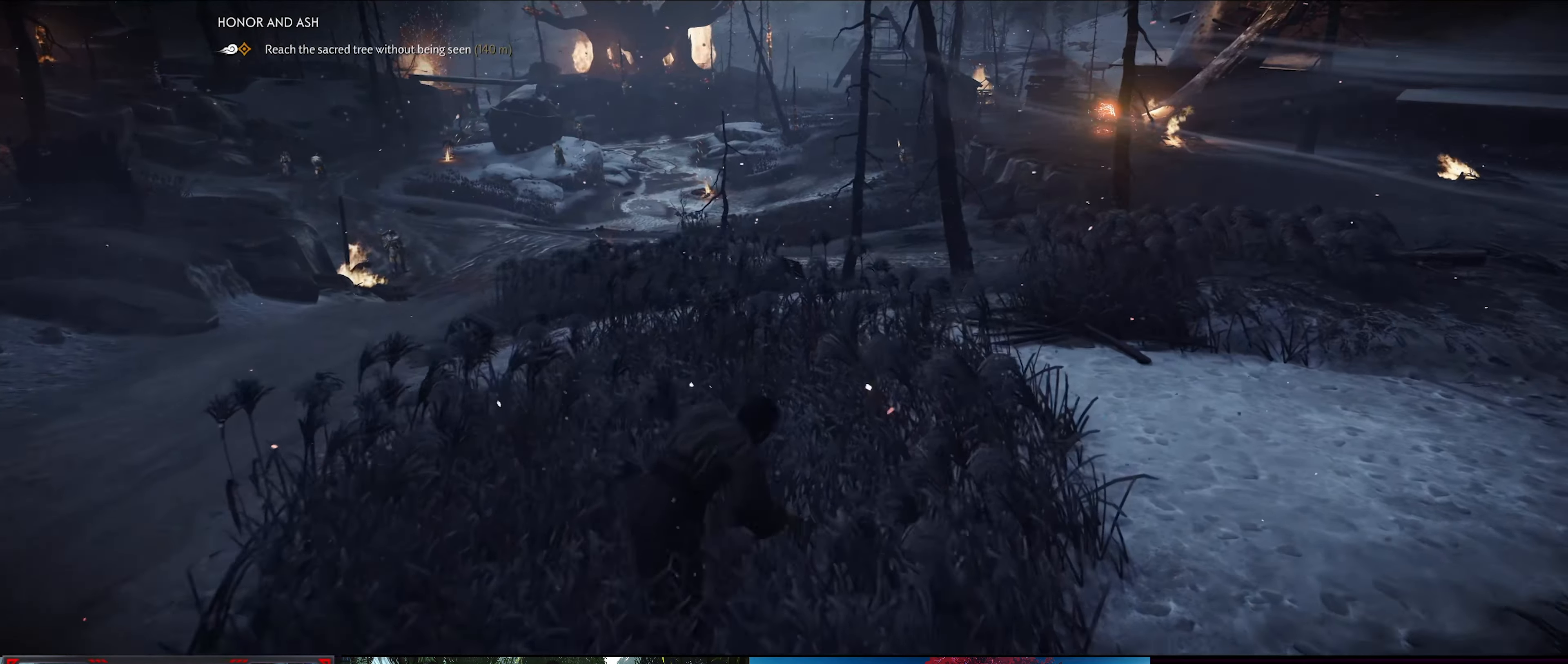
{"buttons": [], "left_stick": "center", "right_stick": "right", "events": [[33, "right_stick", "right"], [150, "left_stick", "center"]]}
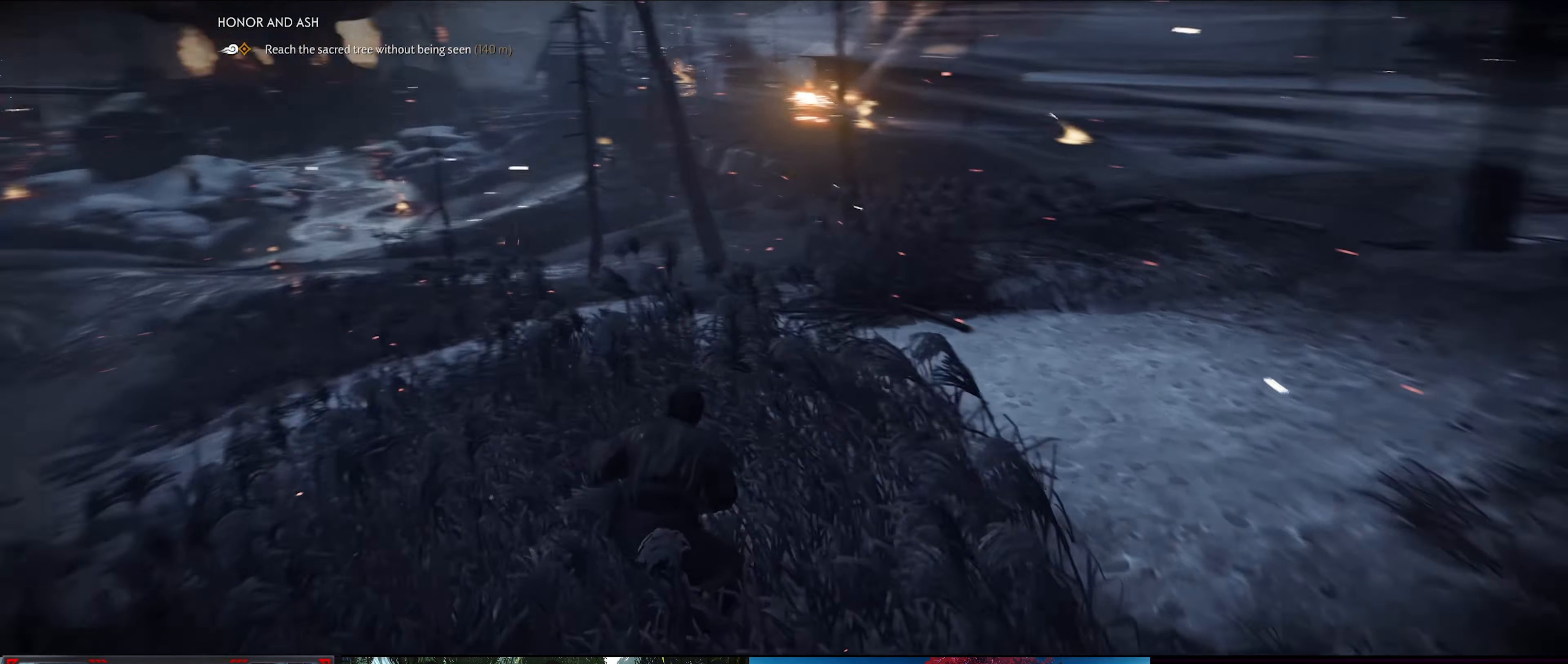
{"buttons": [], "left_stick": "center", "right_stick": "up-right", "events": [[17, "right_stick", "center"], [367, "right_stick", "up-right"]]}
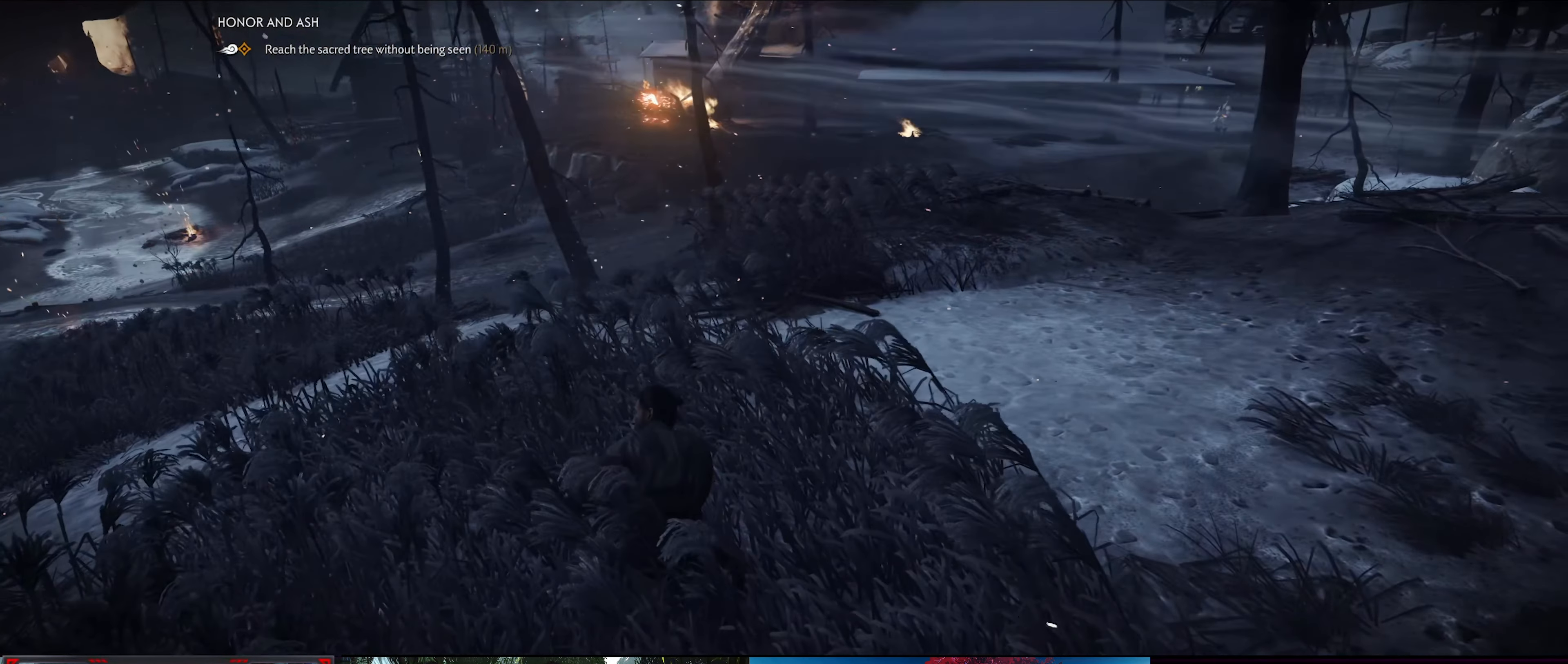
{"buttons": [], "left_stick": "center", "right_stick": "center", "events": [[183, "right_stick", "center"]]}
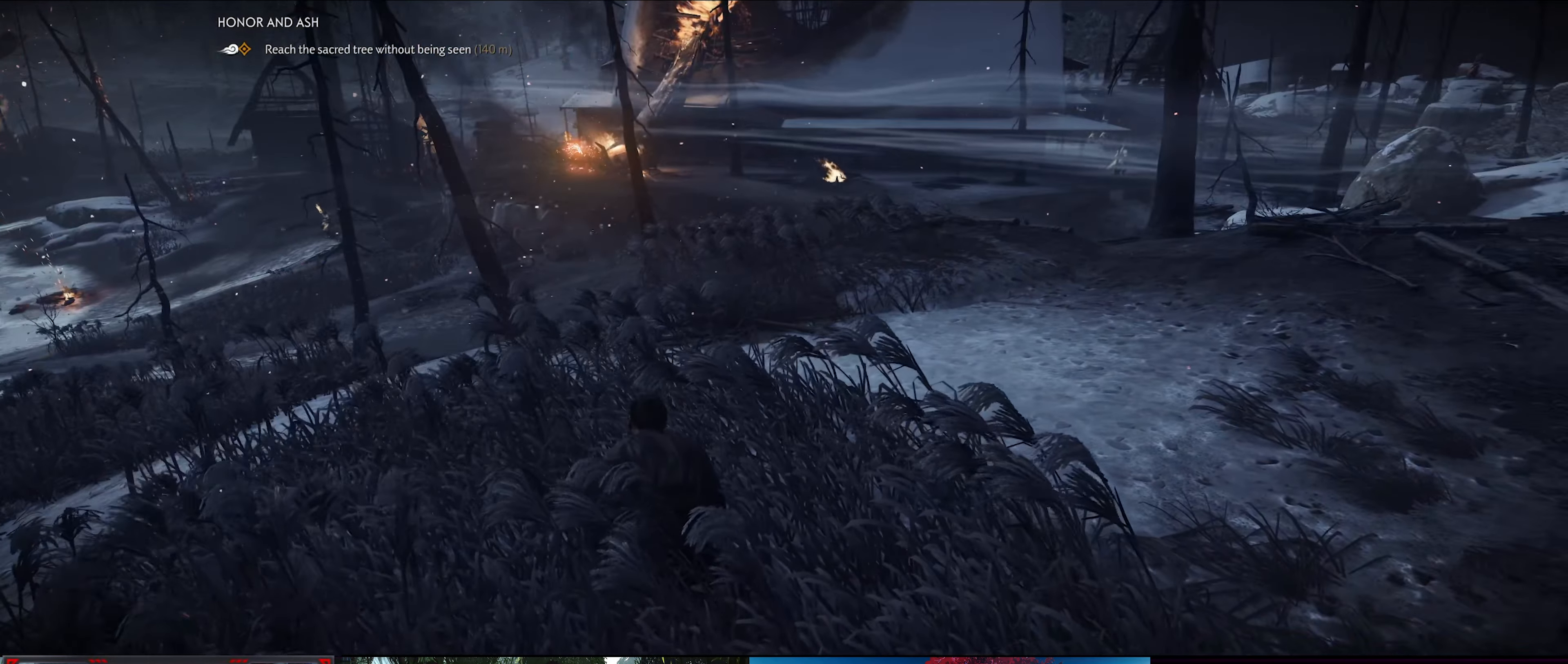
{"buttons": [], "left_stick": "center", "right_stick": "center", "events": []}
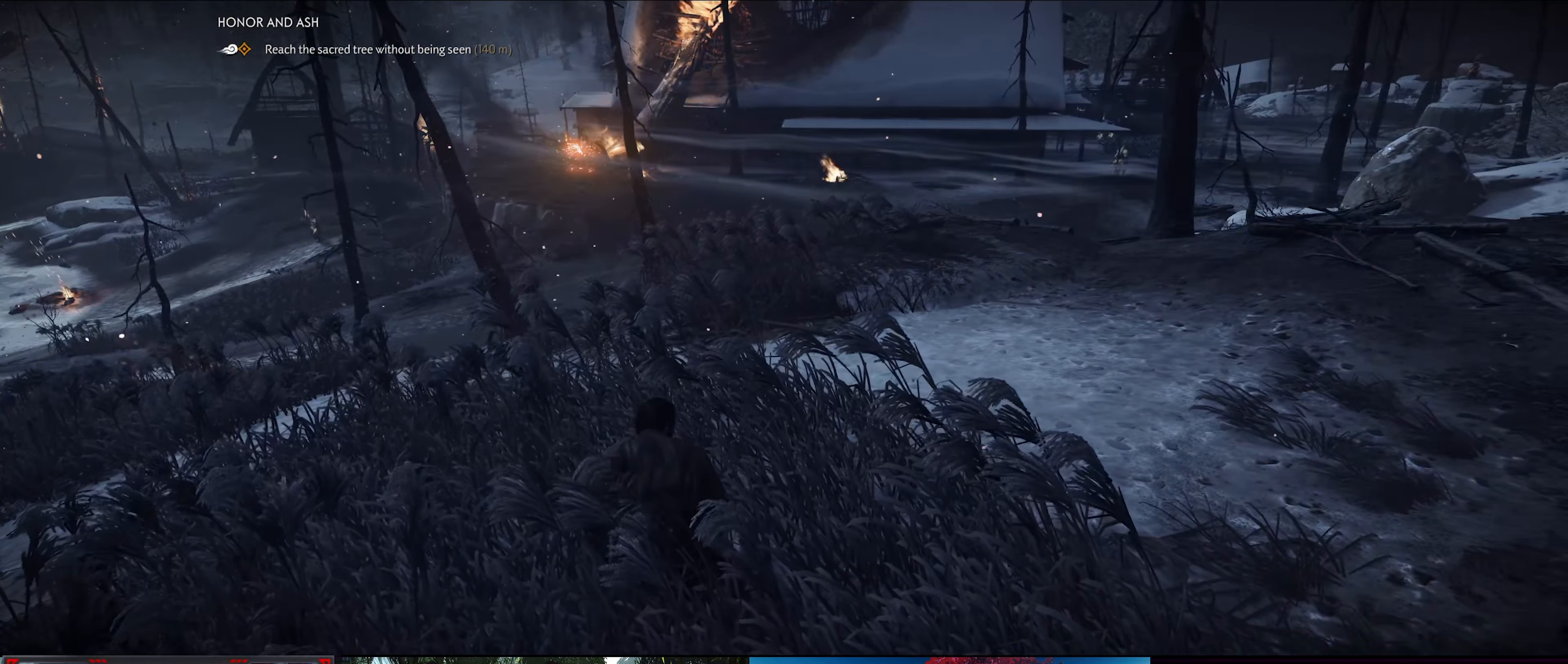
{"buttons": [], "left_stick": "center", "right_stick": "down-left", "events": [[150, "right_stick", "left"], [300, "right_stick", "down-left"]]}
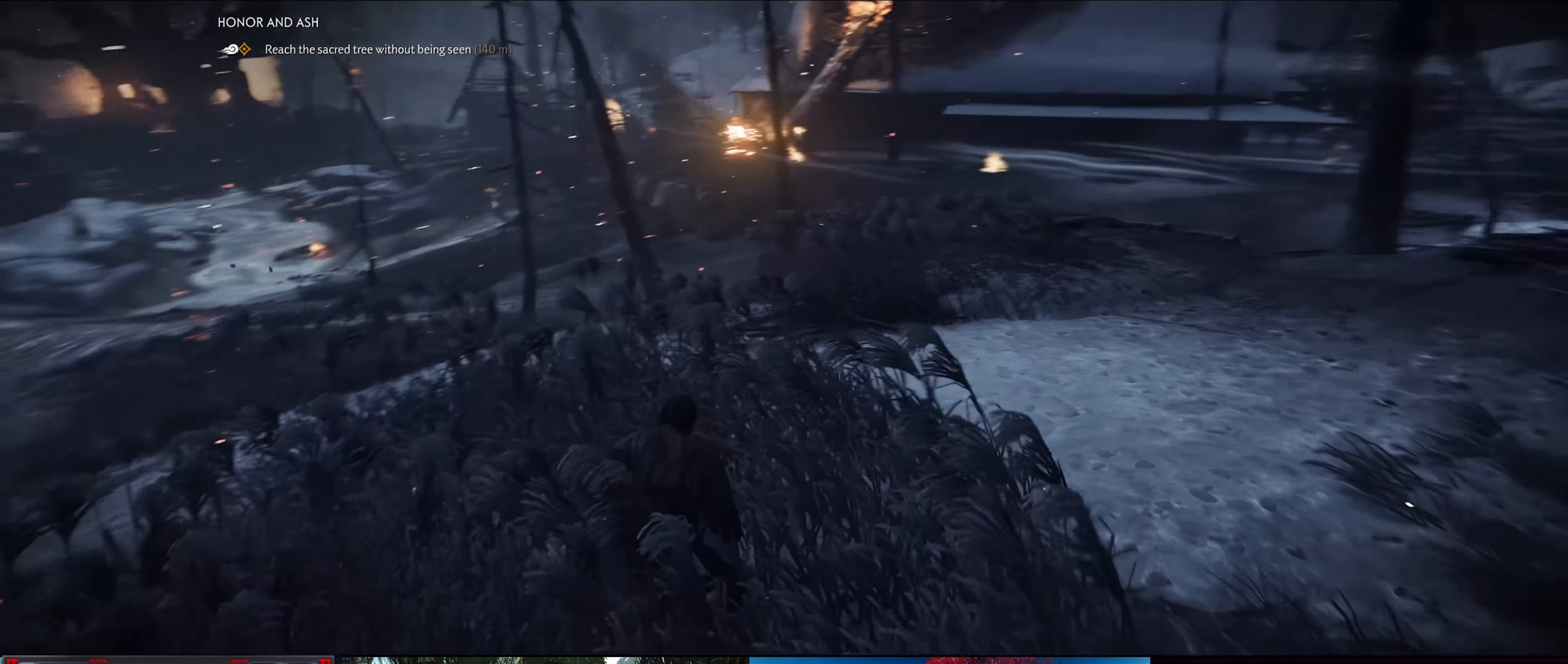
{"buttons": [], "left_stick": "center", "right_stick": "center", "events": [[167, "right_stick", "center"]]}
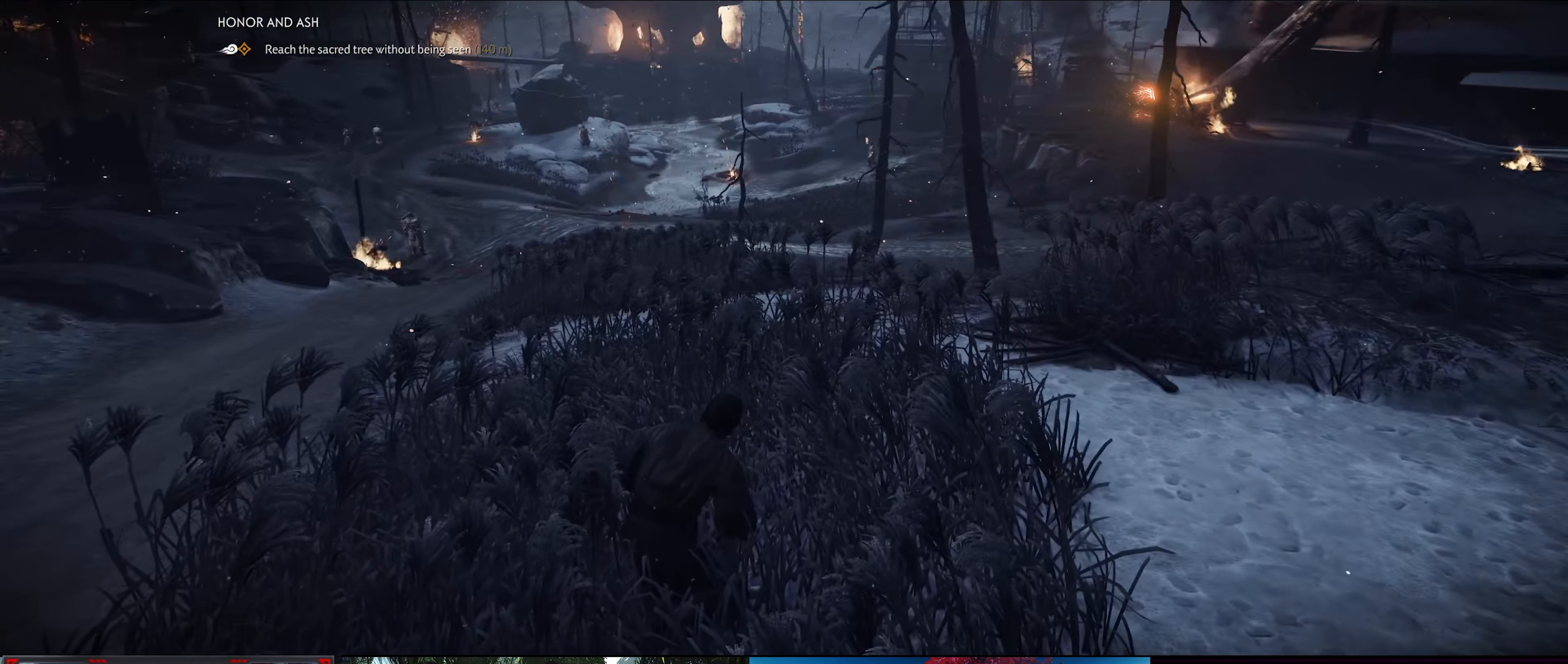
{"buttons": [], "left_stick": "center", "right_stick": "center", "events": []}
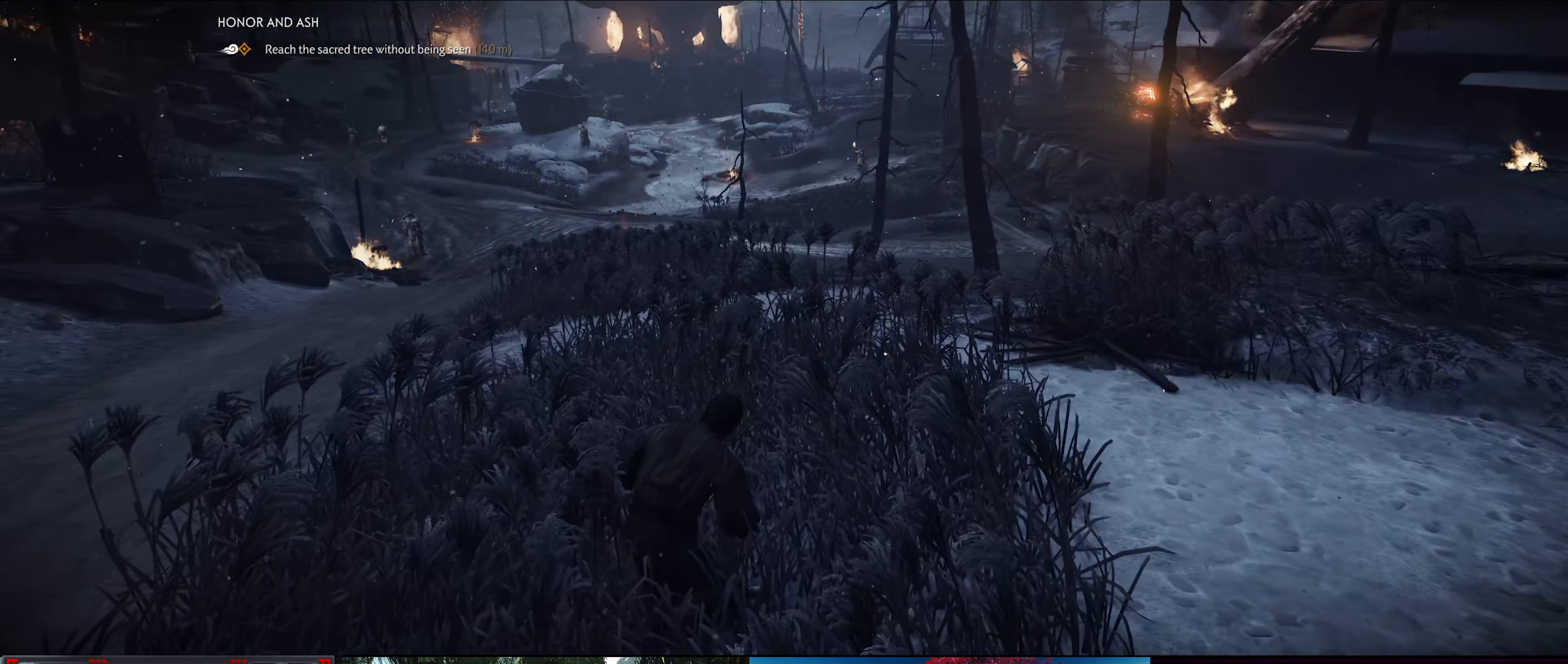
{"buttons": [], "left_stick": "center", "right_stick": "right", "events": [[217, "right_stick", "right"]]}
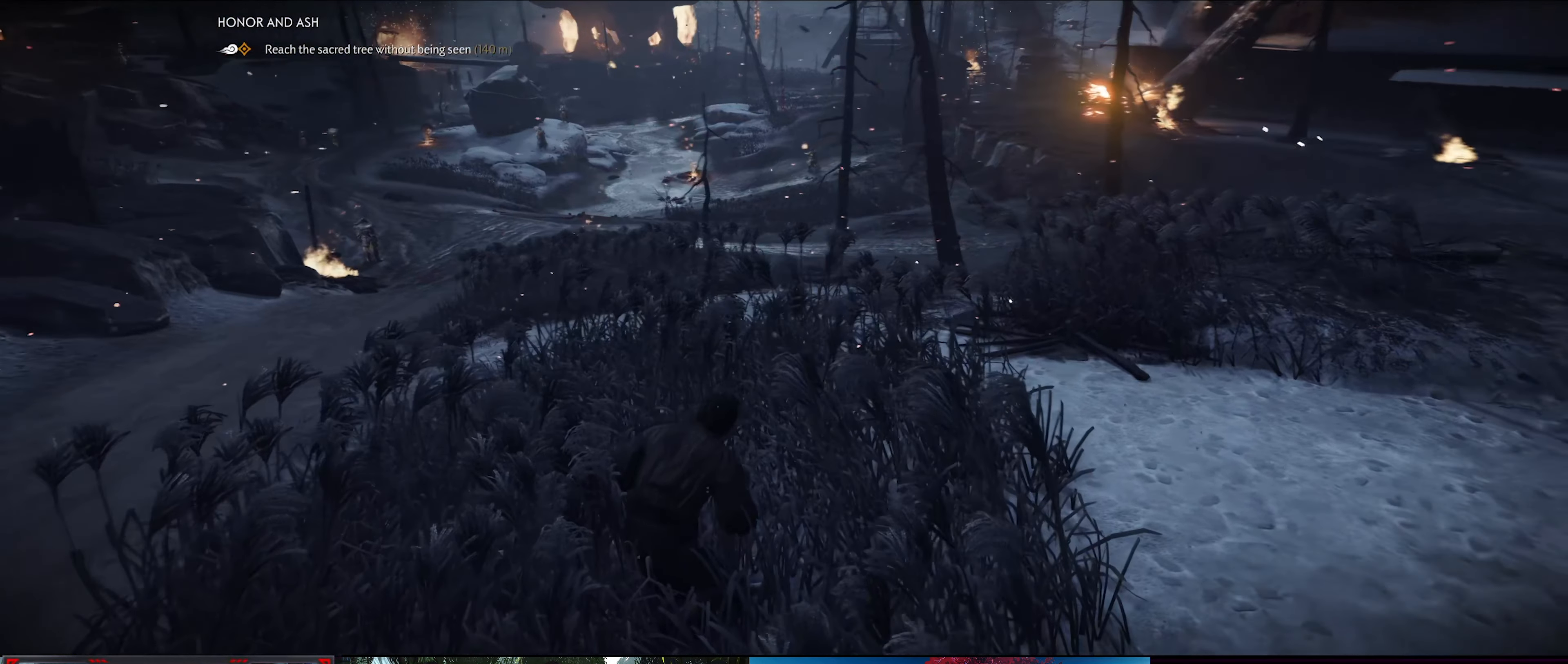
{"buttons": [], "left_stick": "center", "right_stick": "center", "events": [[67, "right_stick", "center"]]}
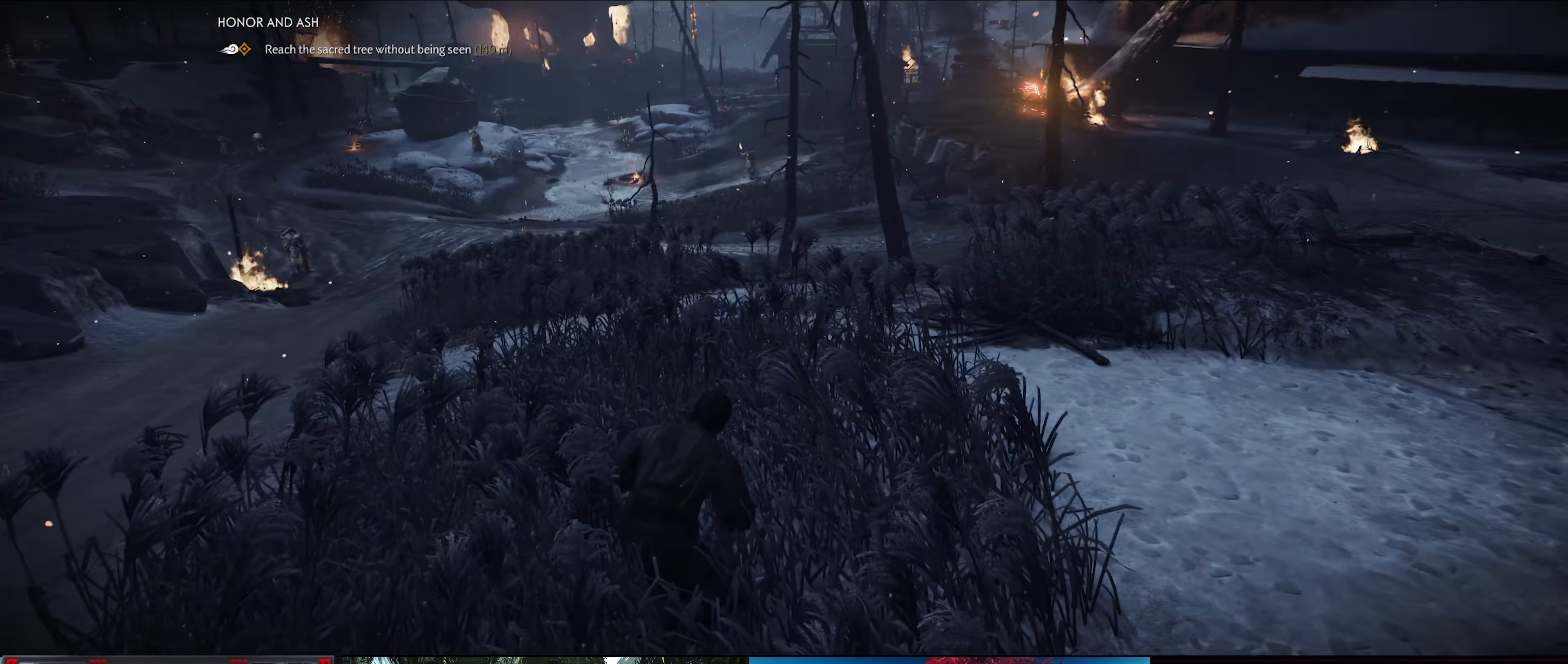
{"buttons": [], "left_stick": "center", "right_stick": "center", "events": []}
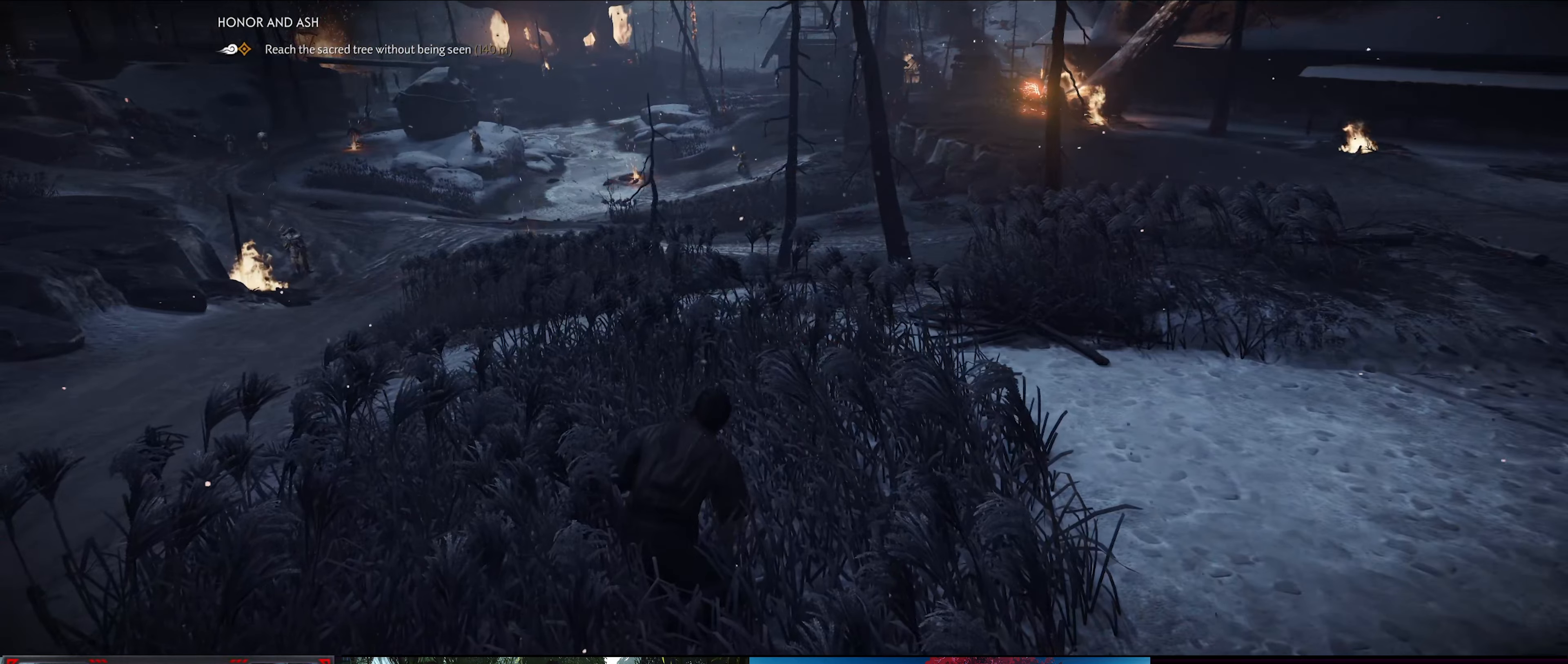
{"buttons": [], "left_stick": "center", "right_stick": "center", "events": []}
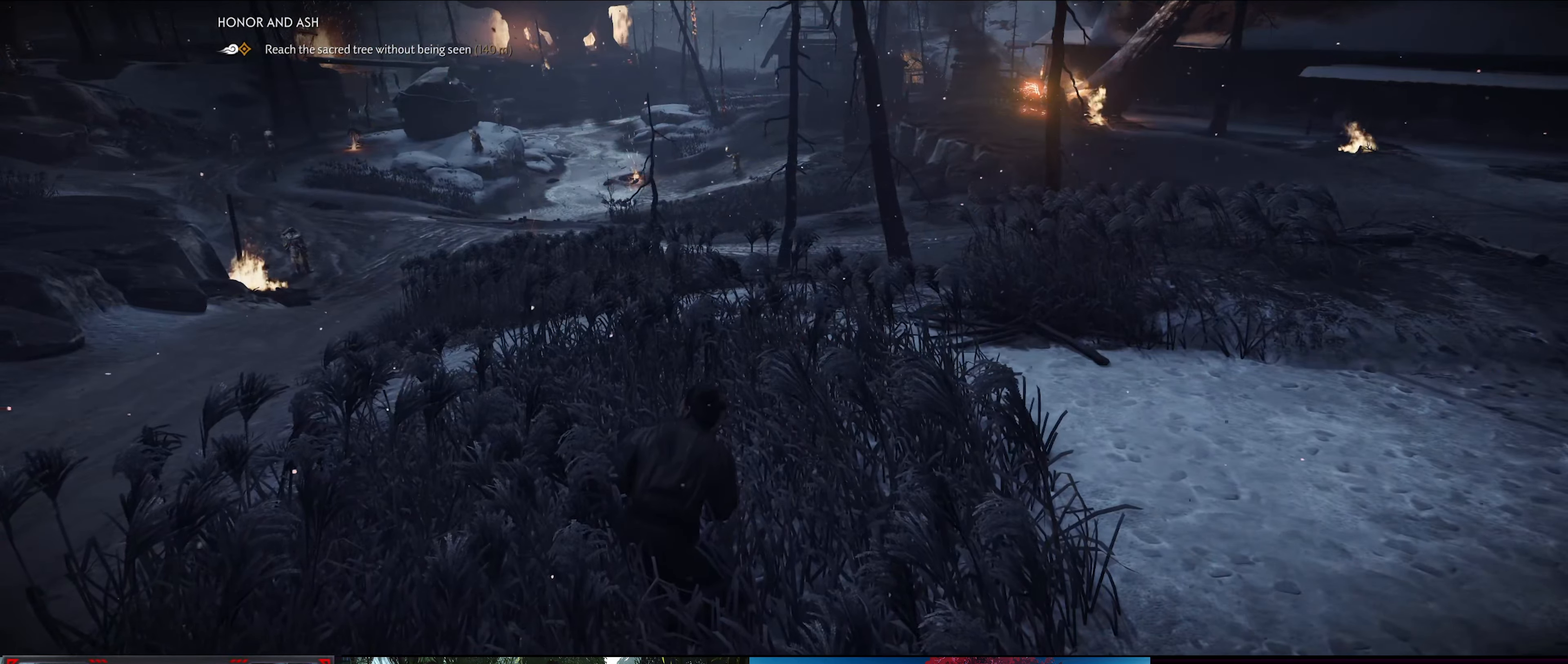
{"buttons": [], "left_stick": "center", "right_stick": "center", "events": [[117, "right_stick", "down-right"], [467, "right_stick", "center"]]}
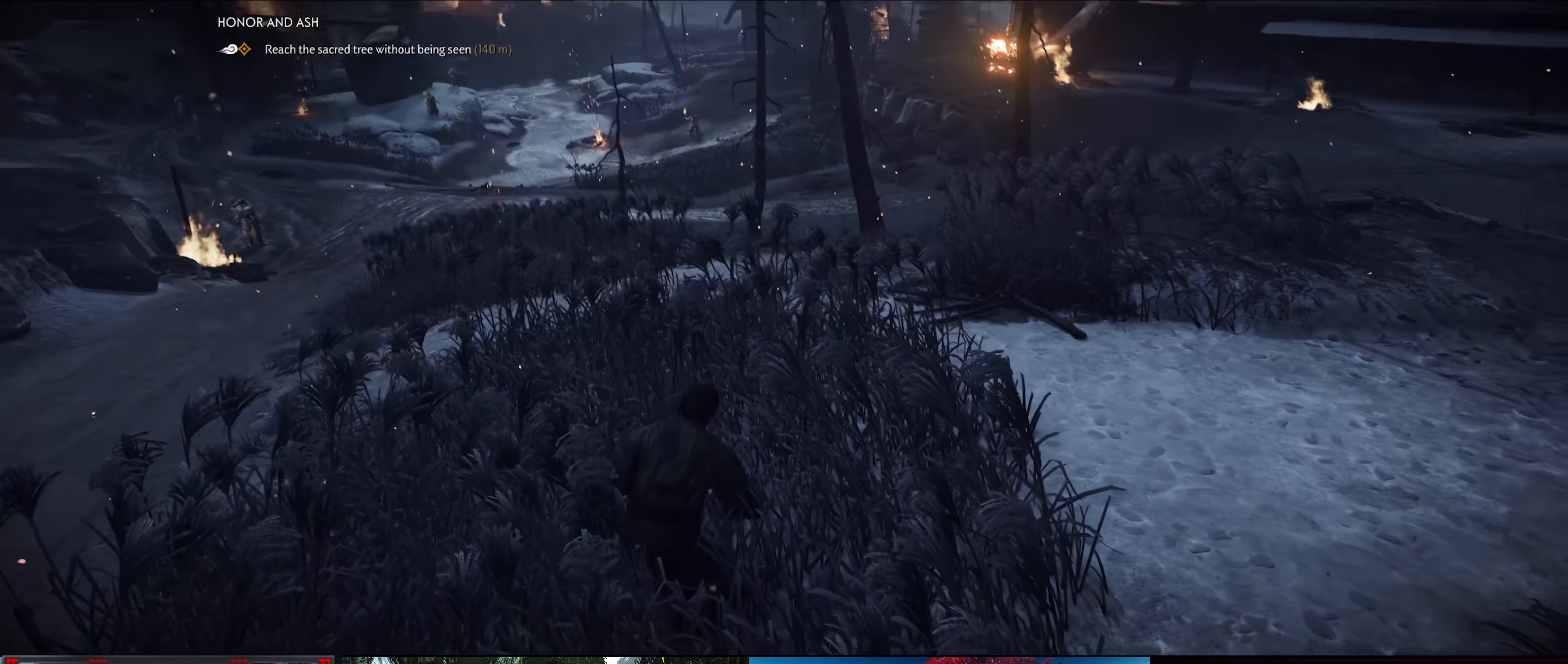
{"buttons": [], "left_stick": "up", "right_stick": "center", "events": [[500, "left_stick", "up"]]}
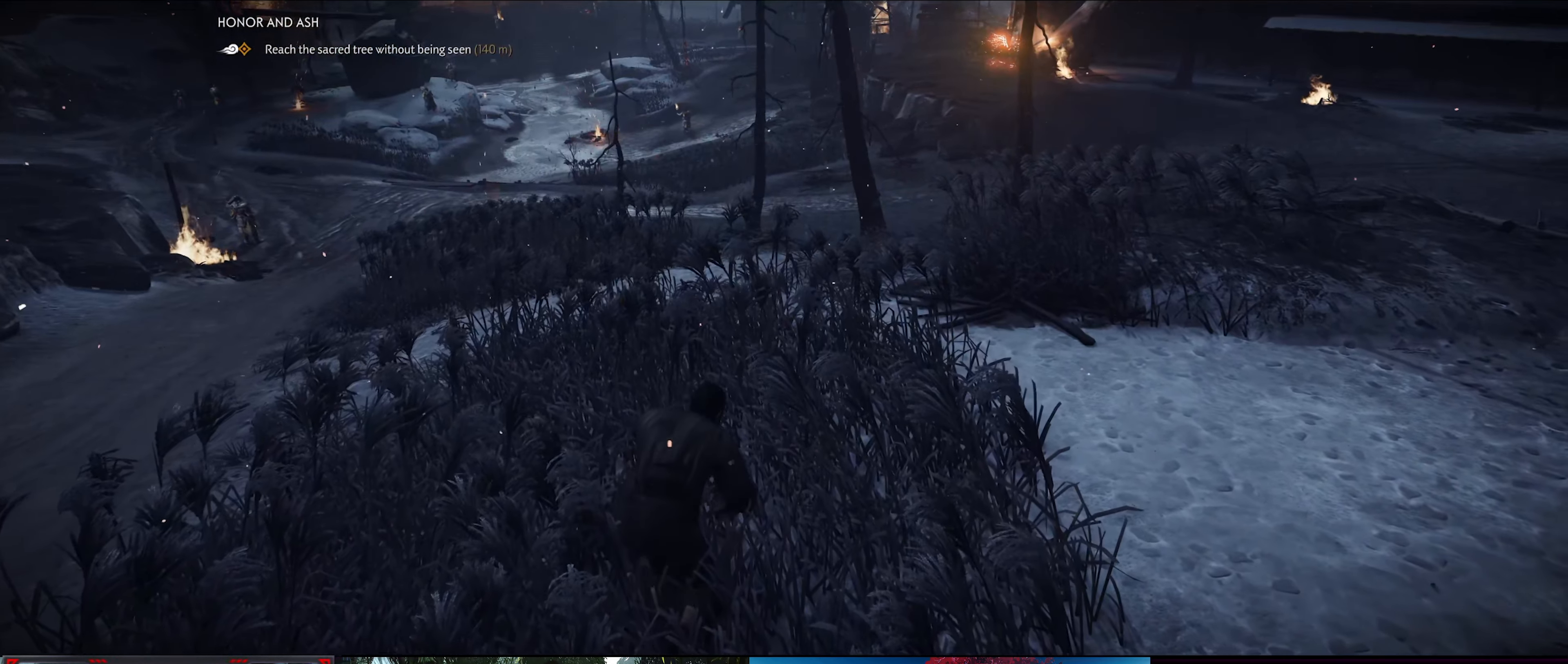
{"buttons": [], "left_stick": "up", "right_stick": "center", "events": [[100, "right_stick", "left"], [334, "right_stick", "center"]]}
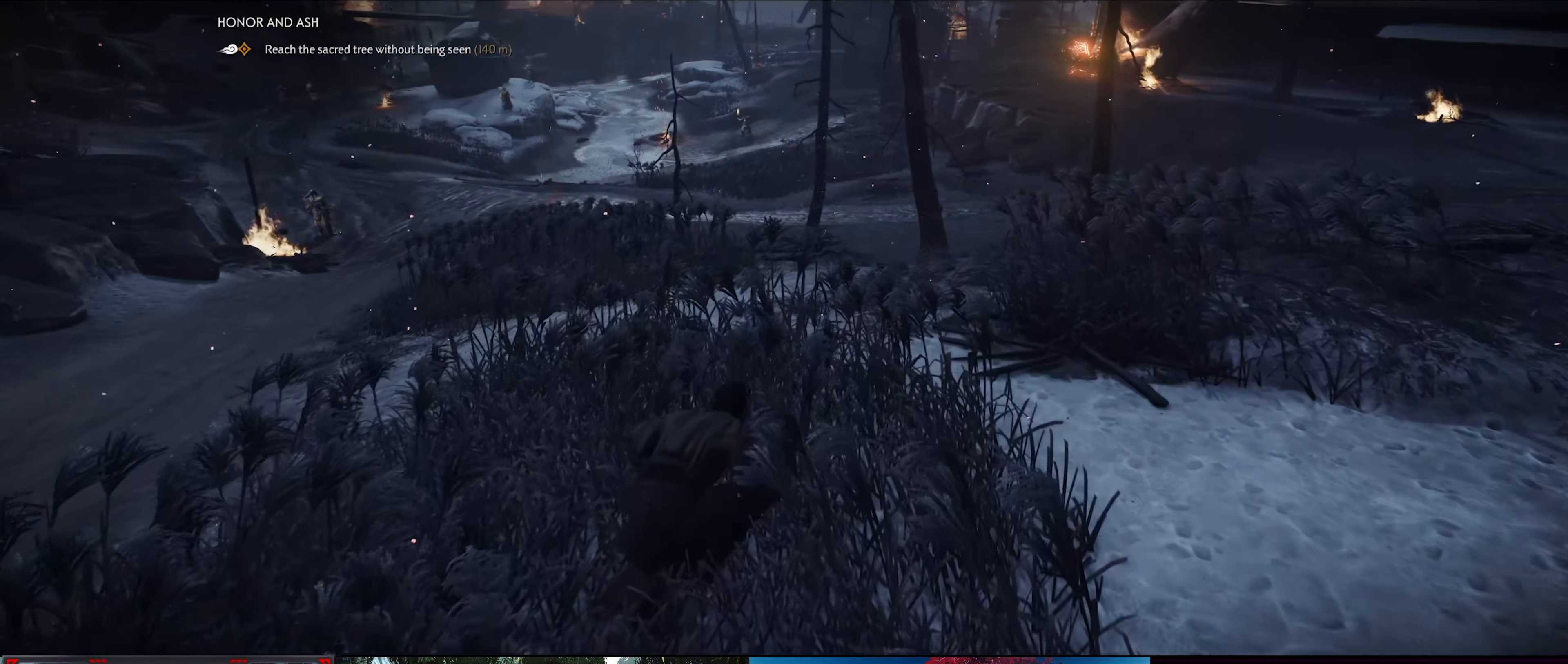
{"buttons": [], "left_stick": "up", "right_stick": "up-left", "events": [[350, "right_stick", "left"], [467, "right_stick", "up-left"]]}